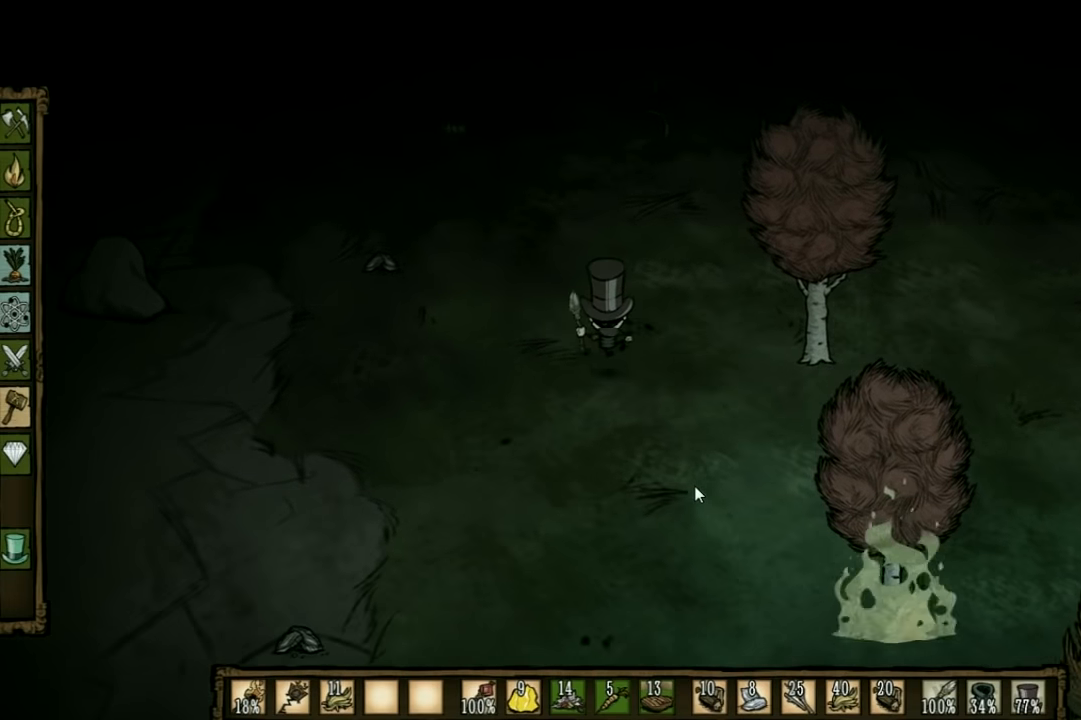
Gameplay with keyboard; each line is a JSON object with the keys held at the frame after it. "events" lists presses ("down") and releases ("up") of "1", "2", "3", "4", "5", "a", "c", "ctrl", "d", "e", "f", "q", "r", "s", "shift", "space", "tab", "v", "w", "x" and "z" between this image and that frame as [ms after this image, input, new state], when the widget could be followed in between. No other keys are recorded. Mouse input is not recorded. Not read: other_keys.
{"keys": ["w"], "events": [[67, "a", "up"], [167, "a", "down"], [400, "a", "up"]]}
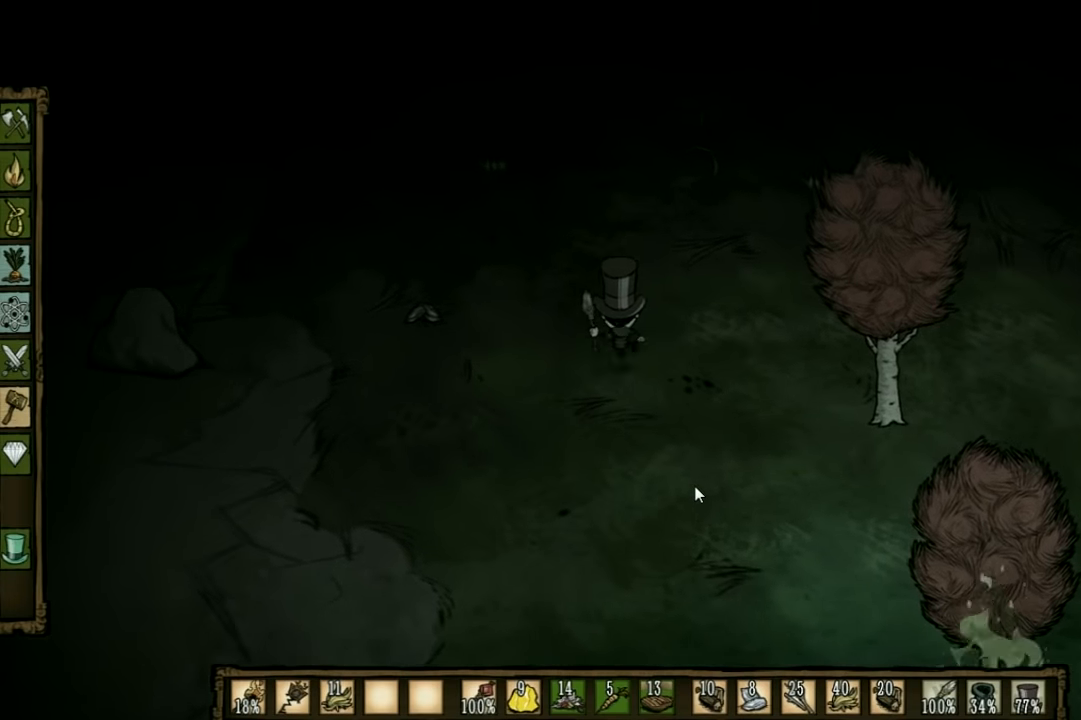
{"keys": ["w"], "events": []}
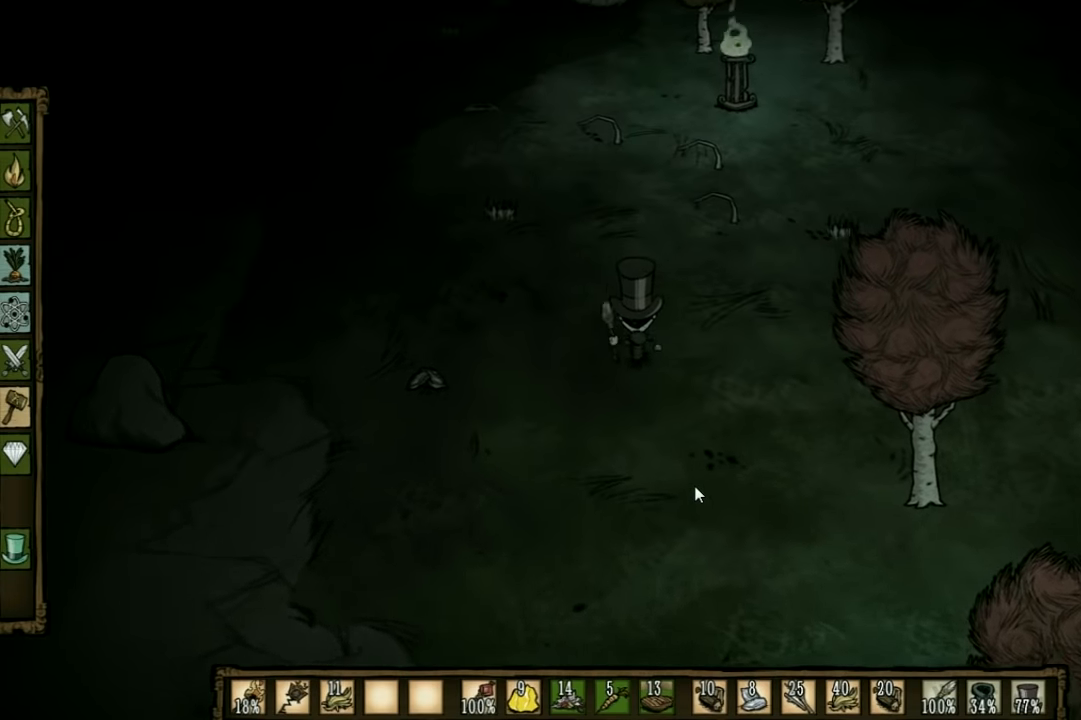
{"keys": ["w"], "events": []}
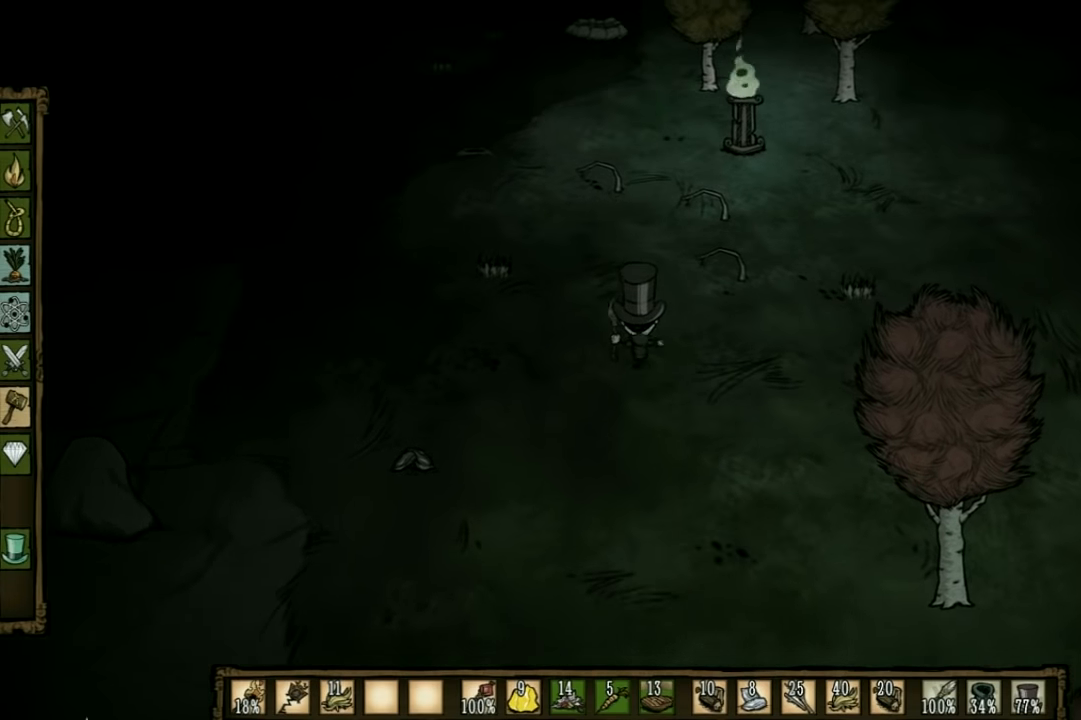
{"keys": ["w"], "events": []}
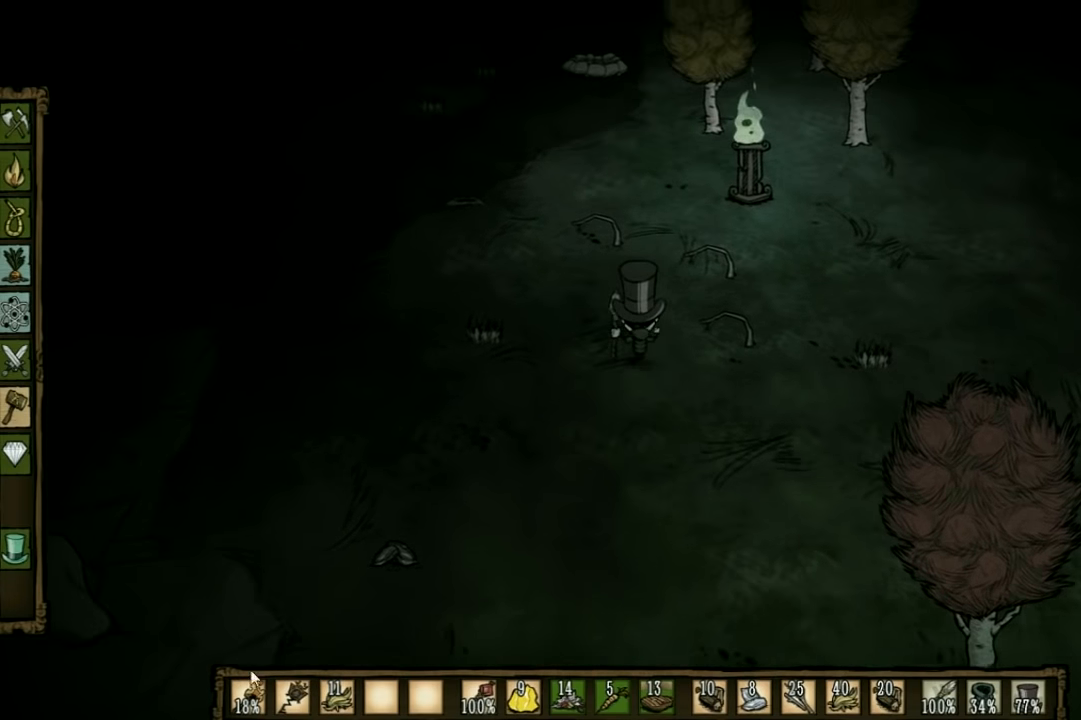
{"keys": ["w"], "events": []}
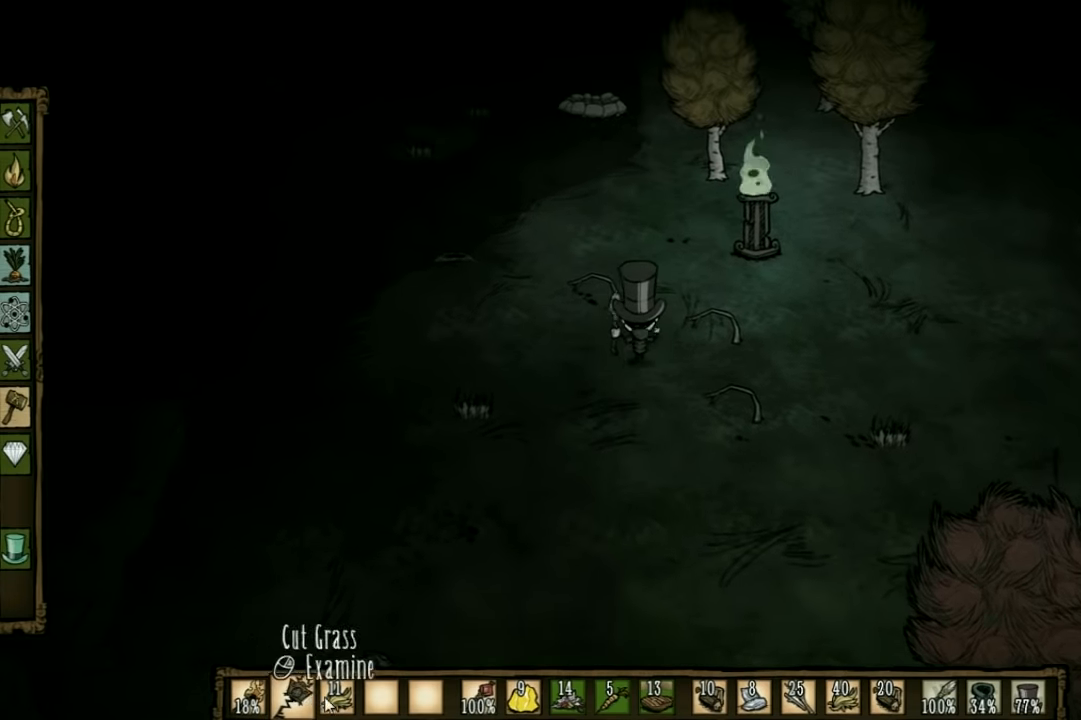
{"keys": ["w"], "events": []}
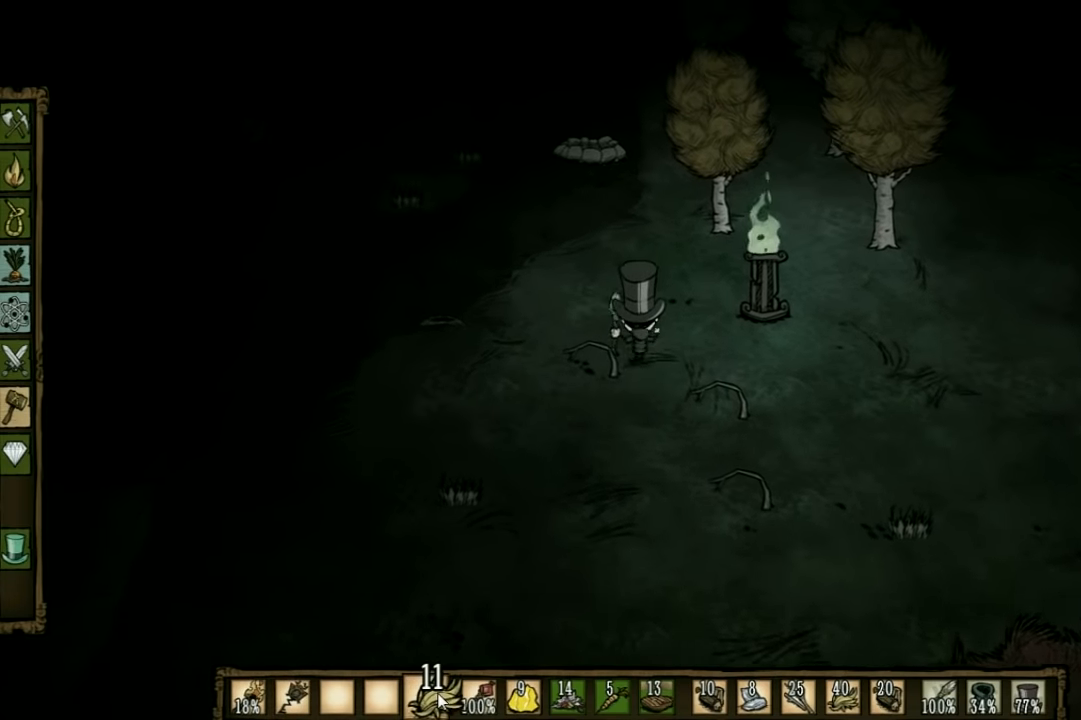
{"keys": ["w"], "events": []}
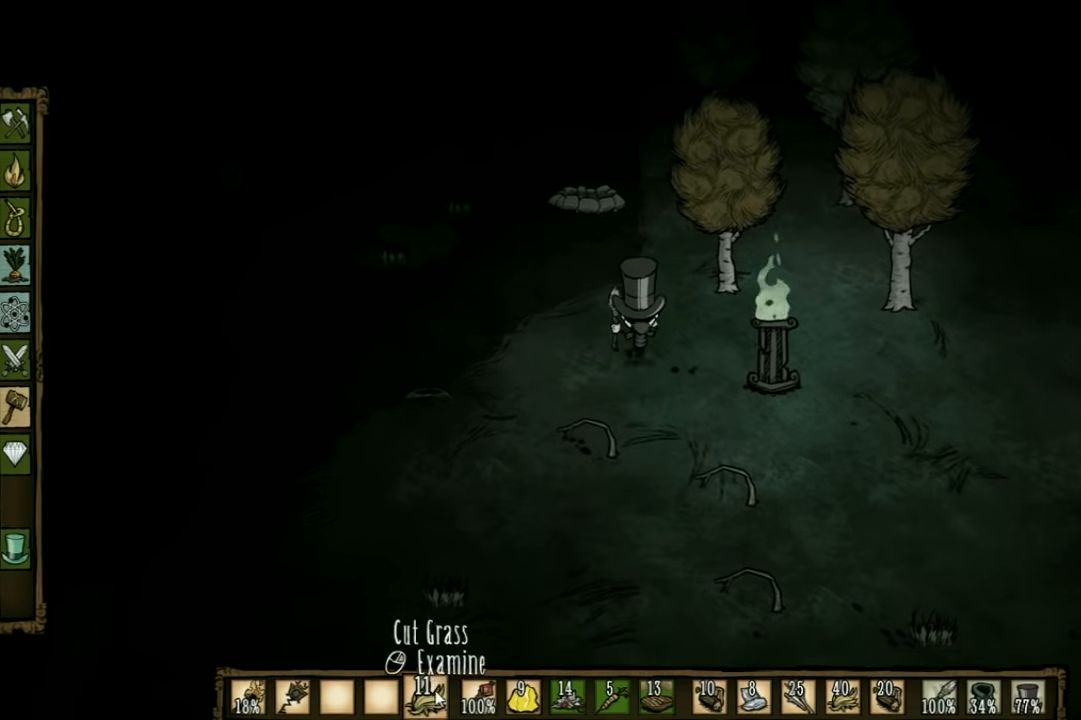
{"keys": ["w"], "events": []}
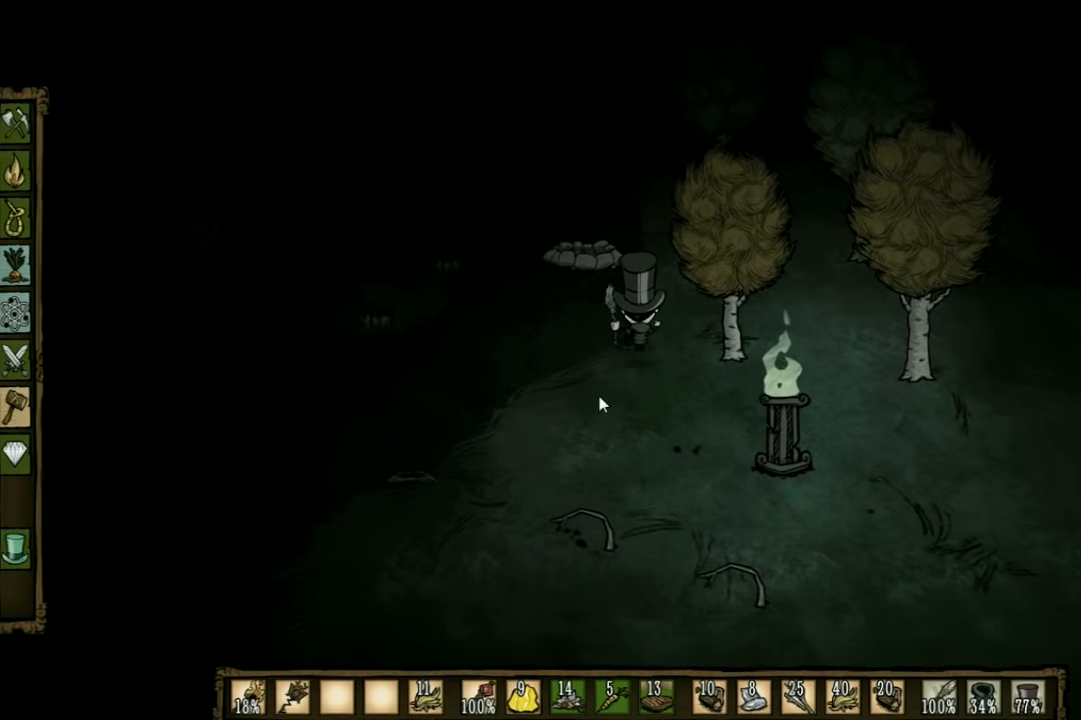
{"keys": ["w"], "events": []}
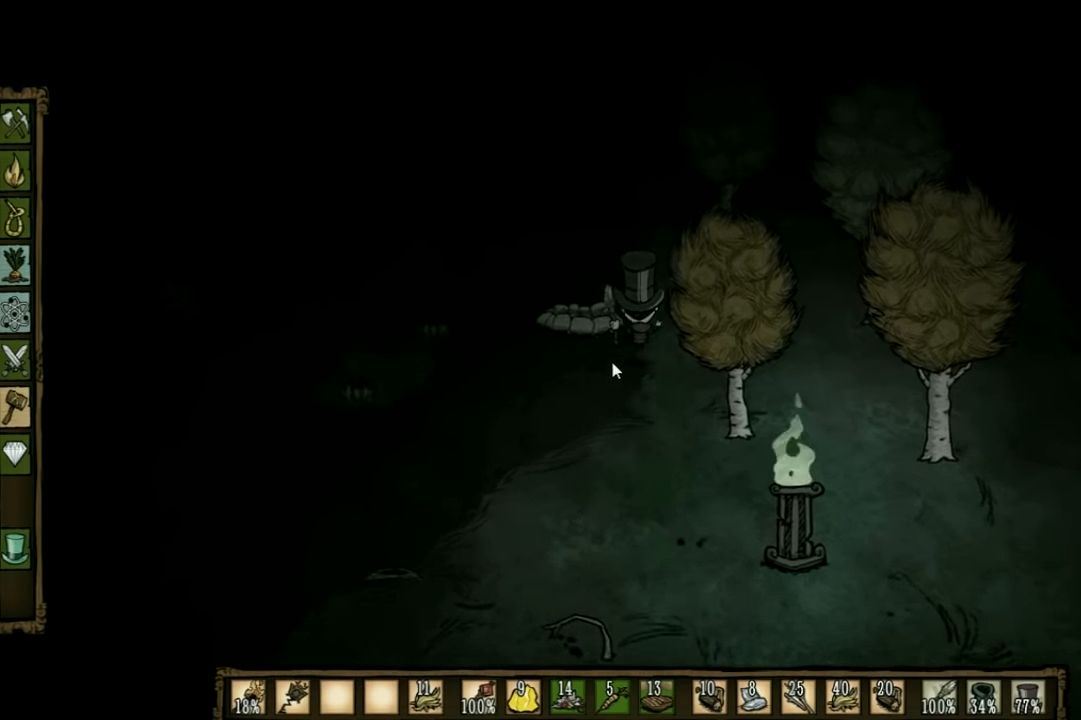
{"keys": ["w"], "events": []}
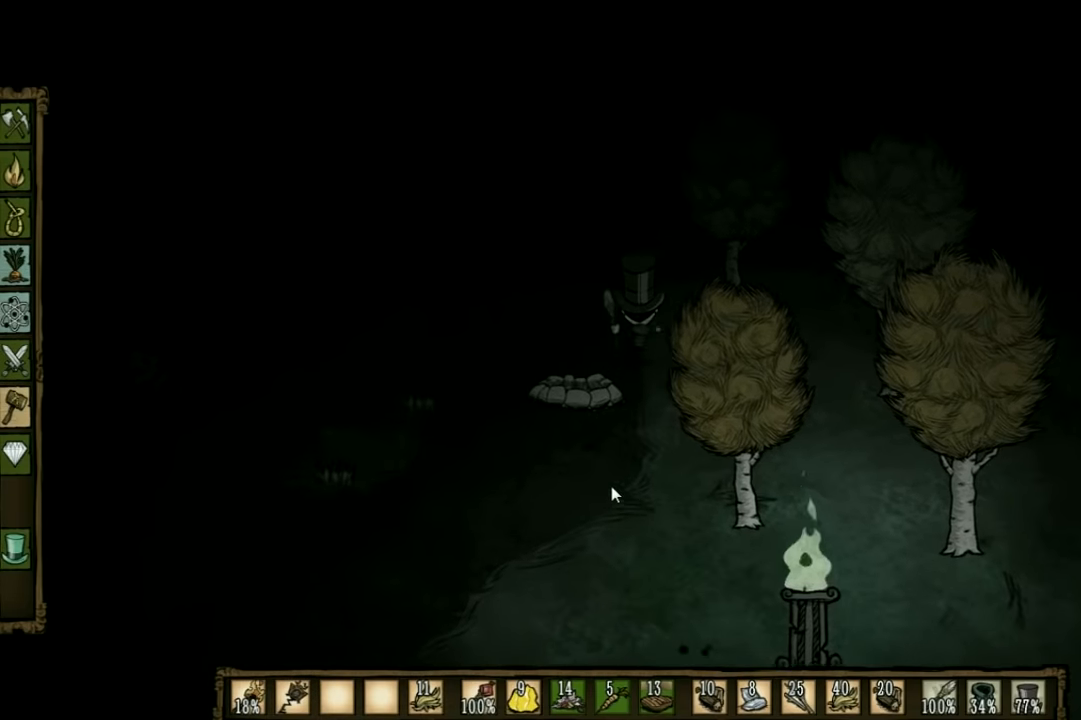
{"keys": ["shift", "w"], "events": [[433, "shift", "down"]]}
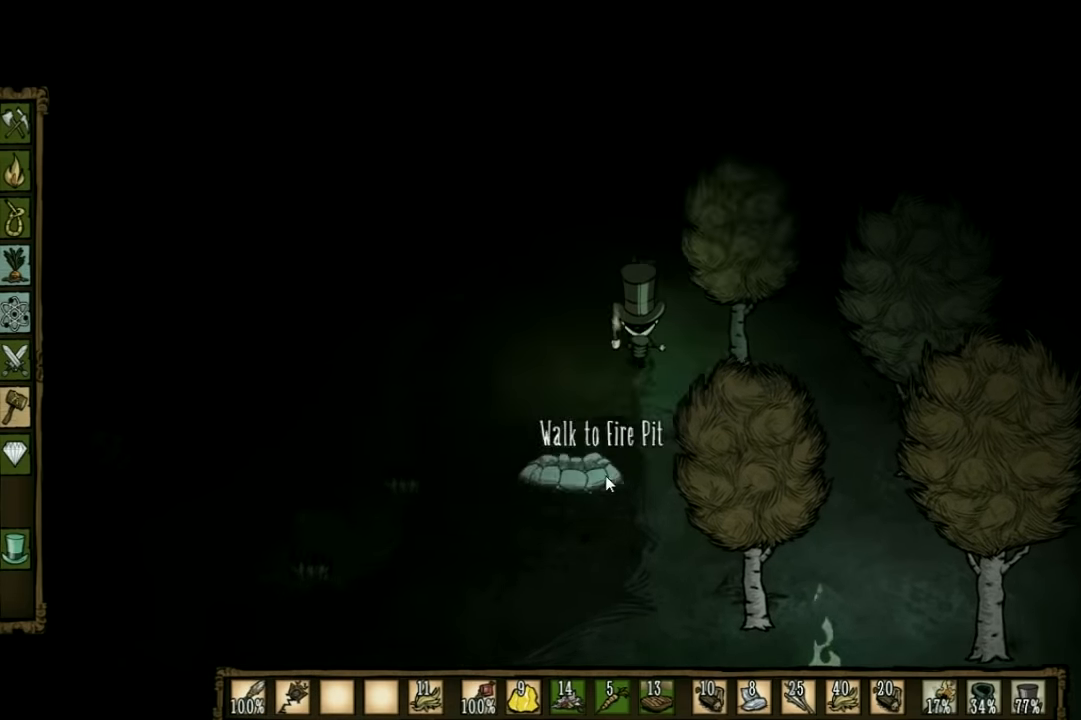
{"keys": ["w"], "events": [[33, "shift", "up"]]}
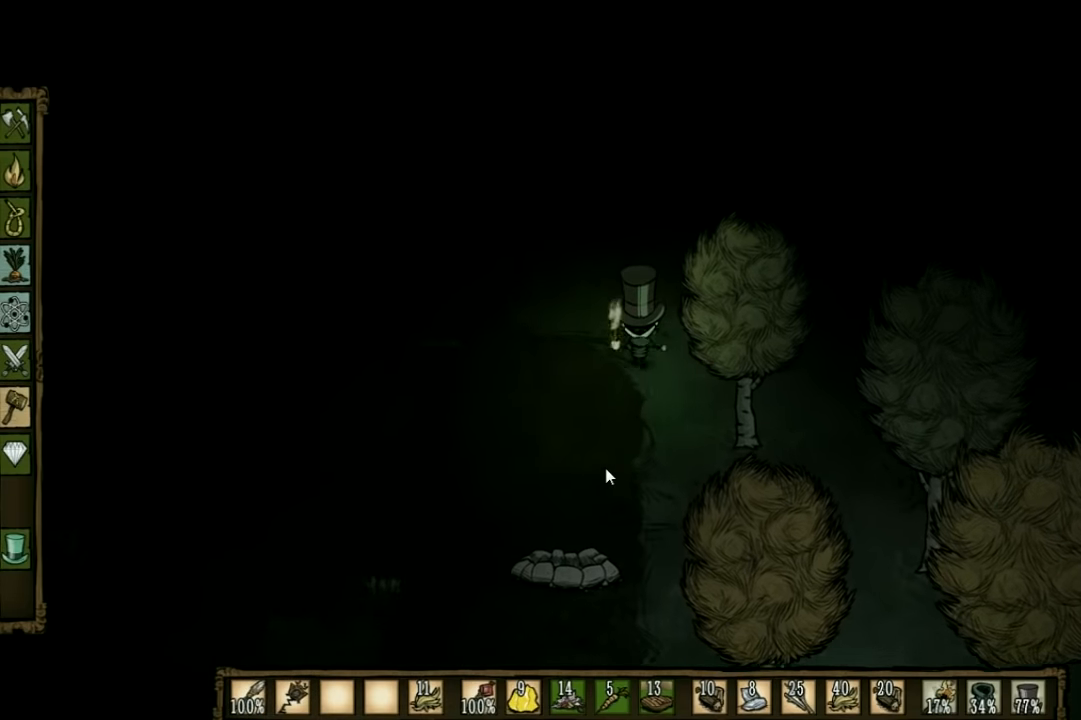
{"keys": [], "events": [[366, "tab", "down"], [400, "w", "up"], [466, "tab", "up"]]}
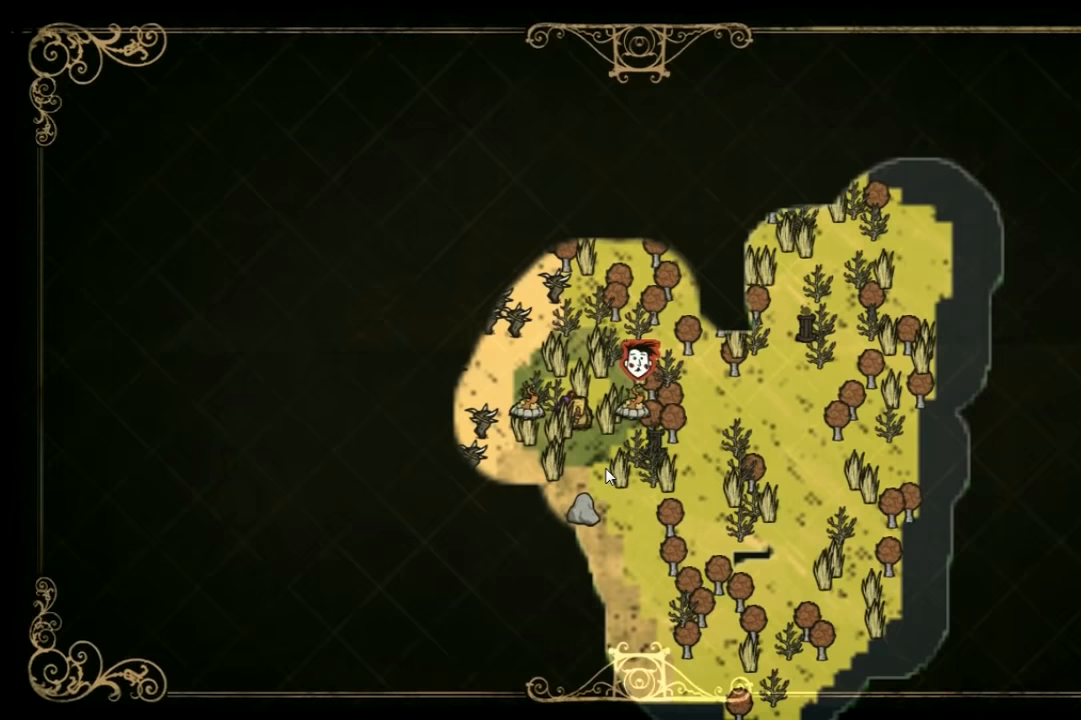
{"keys": [], "events": []}
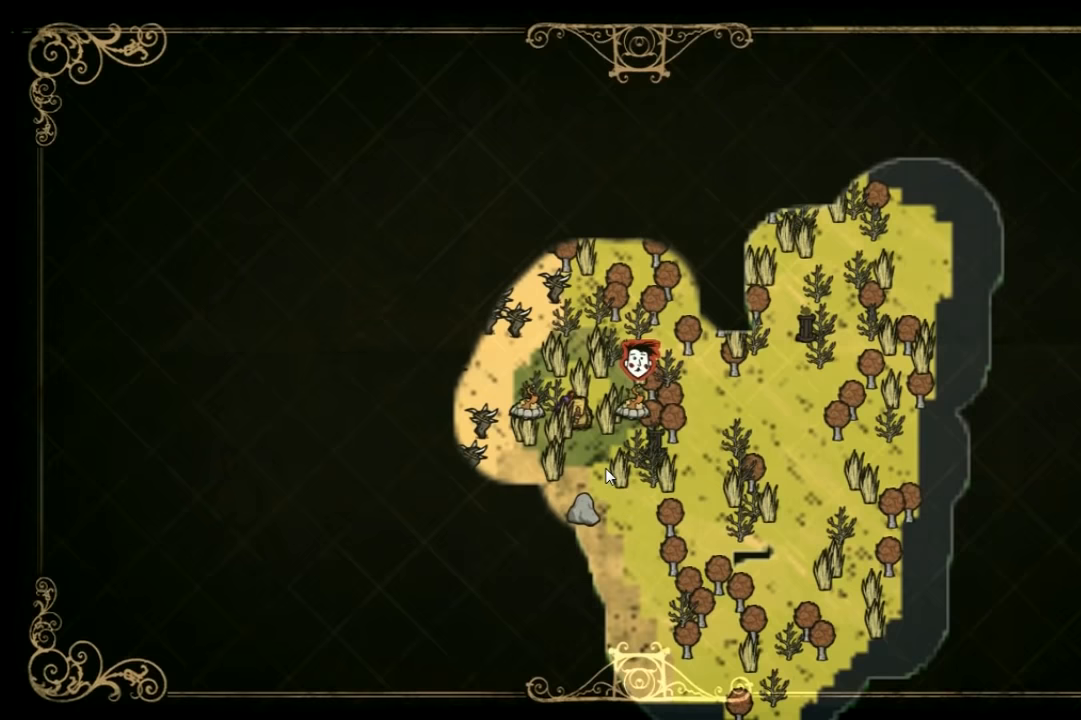
{"keys": ["d", "w"], "events": [[33, "tab", "down"], [66, "w", "down"], [100, "tab", "up"], [166, "d", "down"]]}
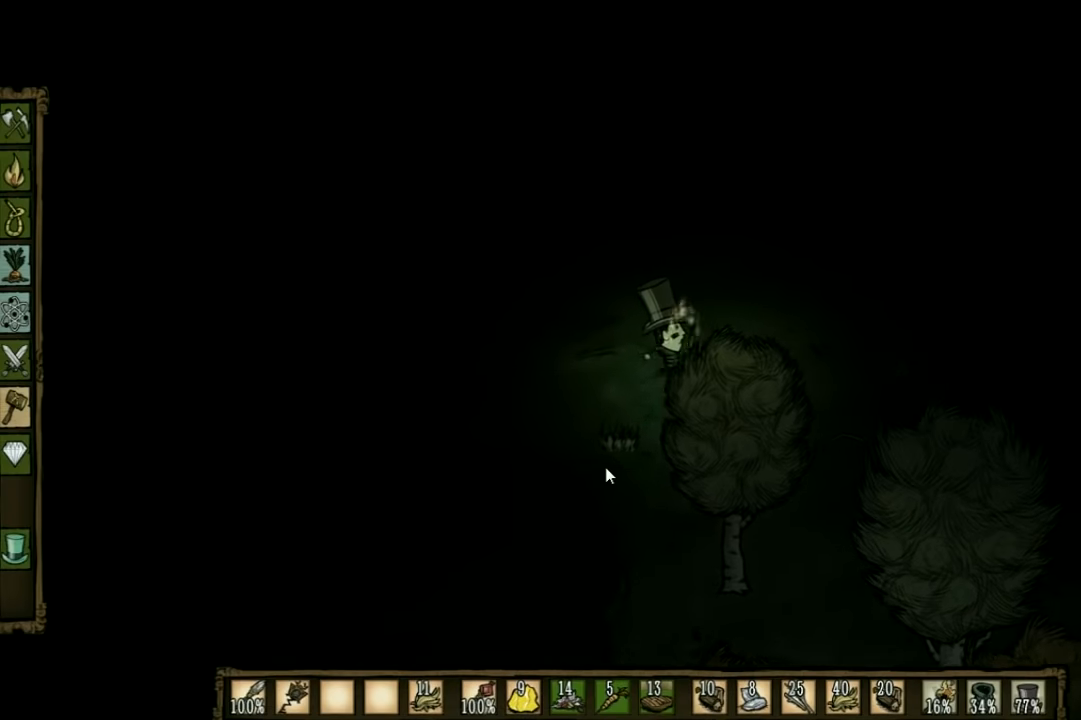
{"keys": ["d", "w"], "events": []}
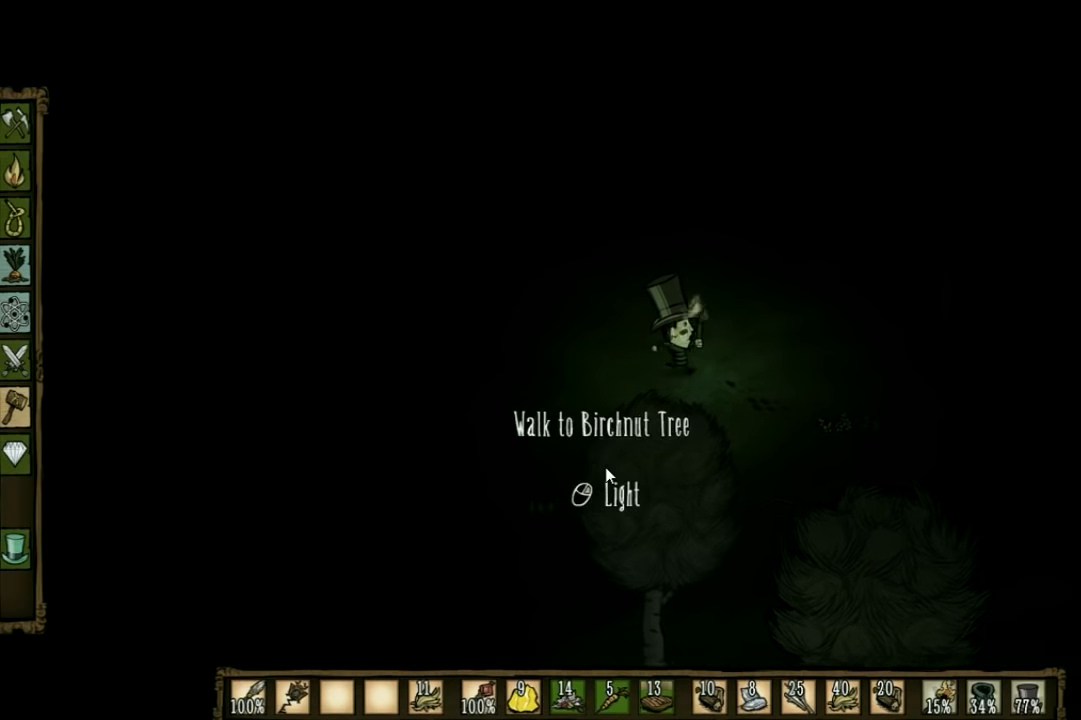
{"keys": ["d", "w"], "events": []}
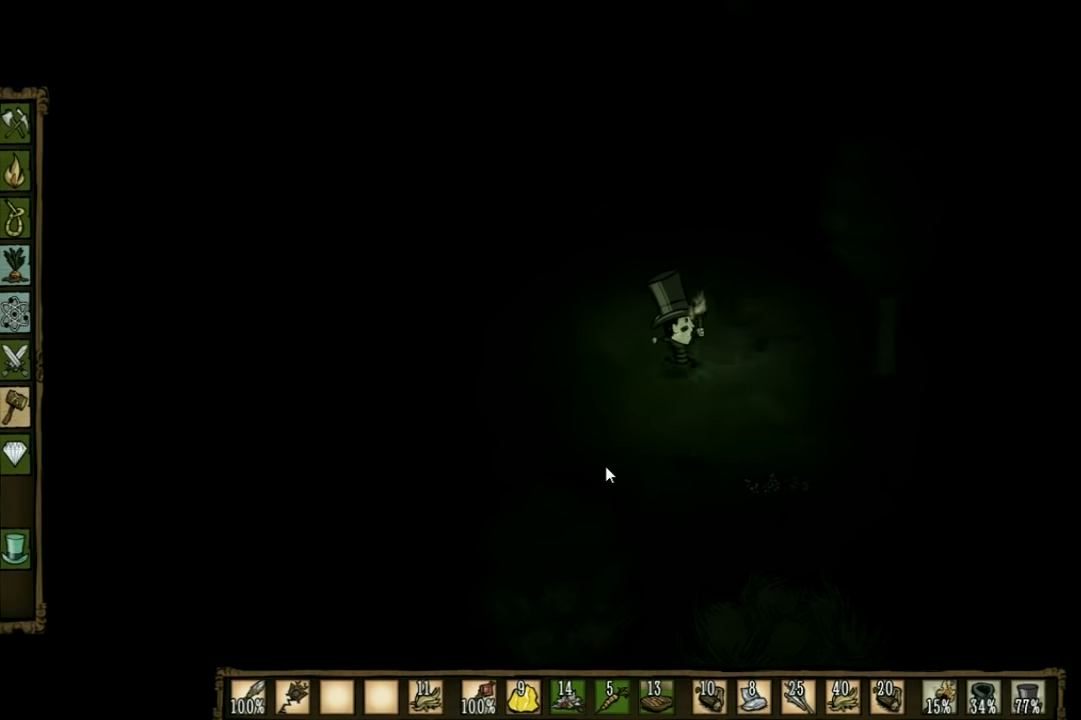
{"keys": ["d", "w"], "events": []}
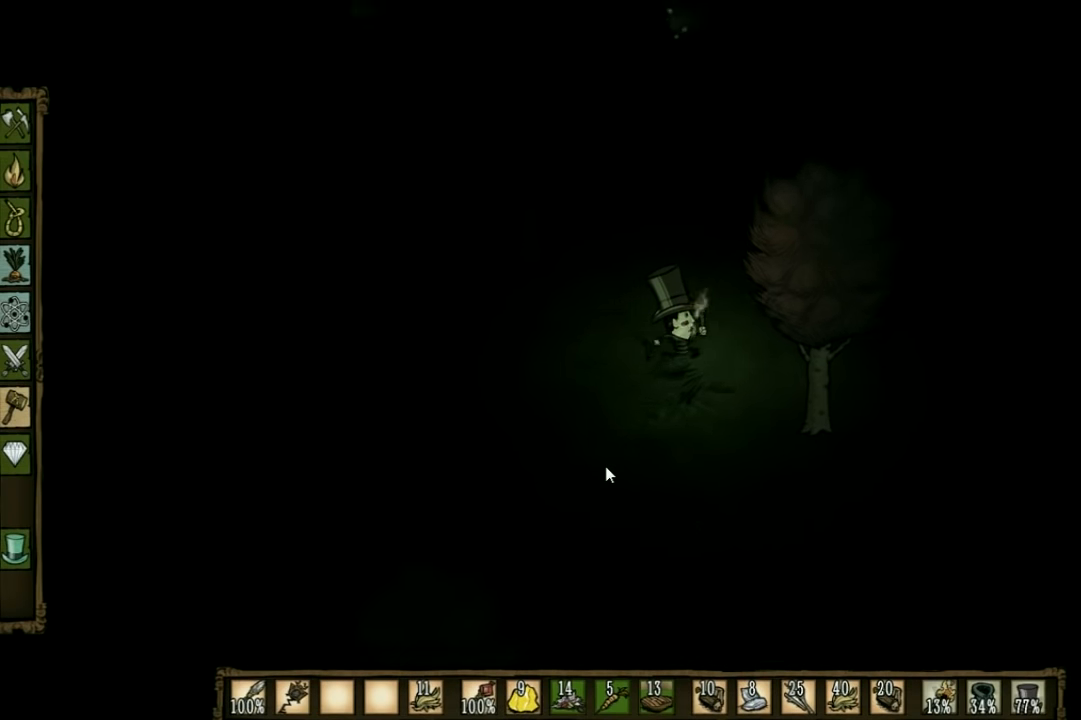
{"keys": ["w"], "events": [[466, "d", "up"]]}
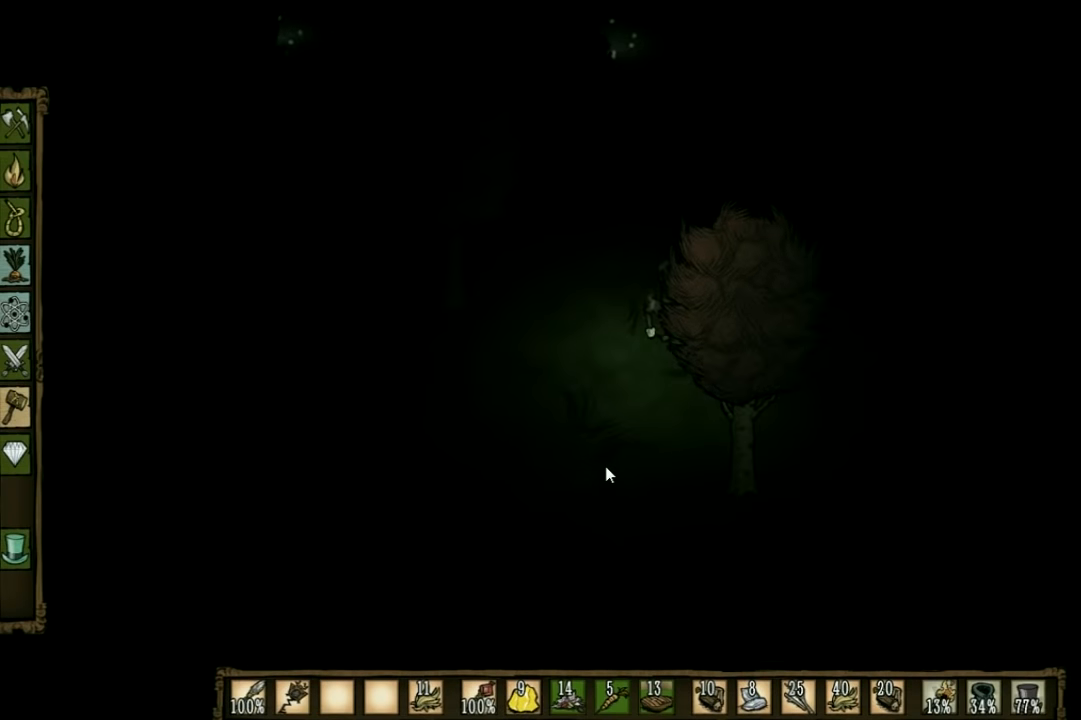
{"keys": ["w"], "events": []}
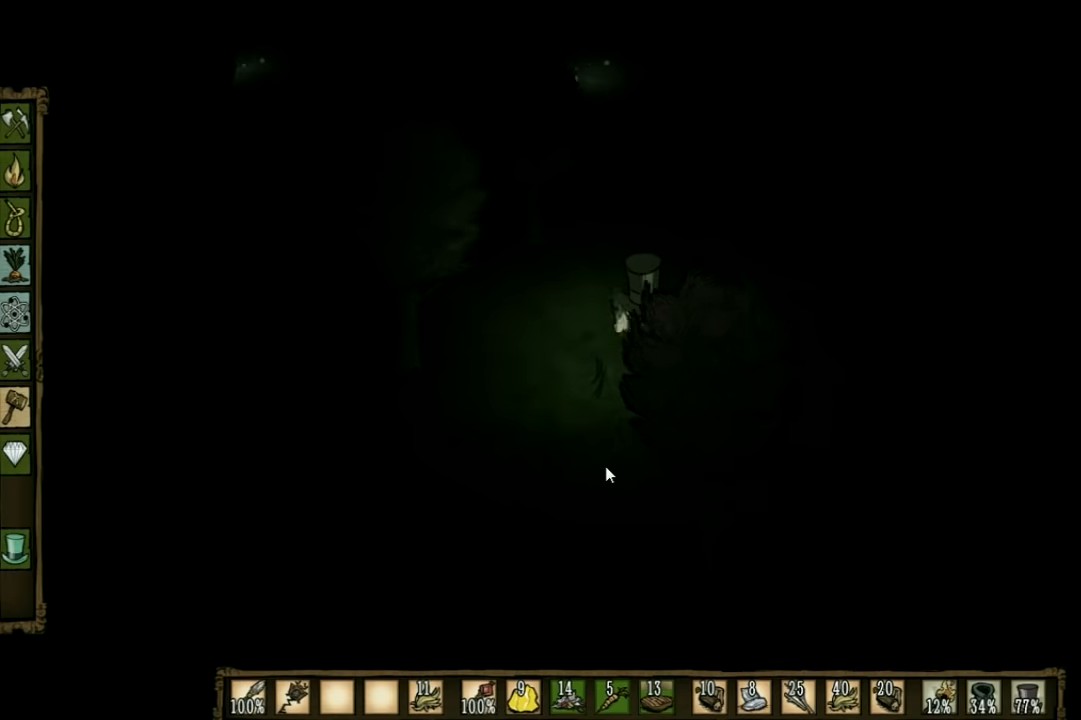
{"keys": ["w"], "events": []}
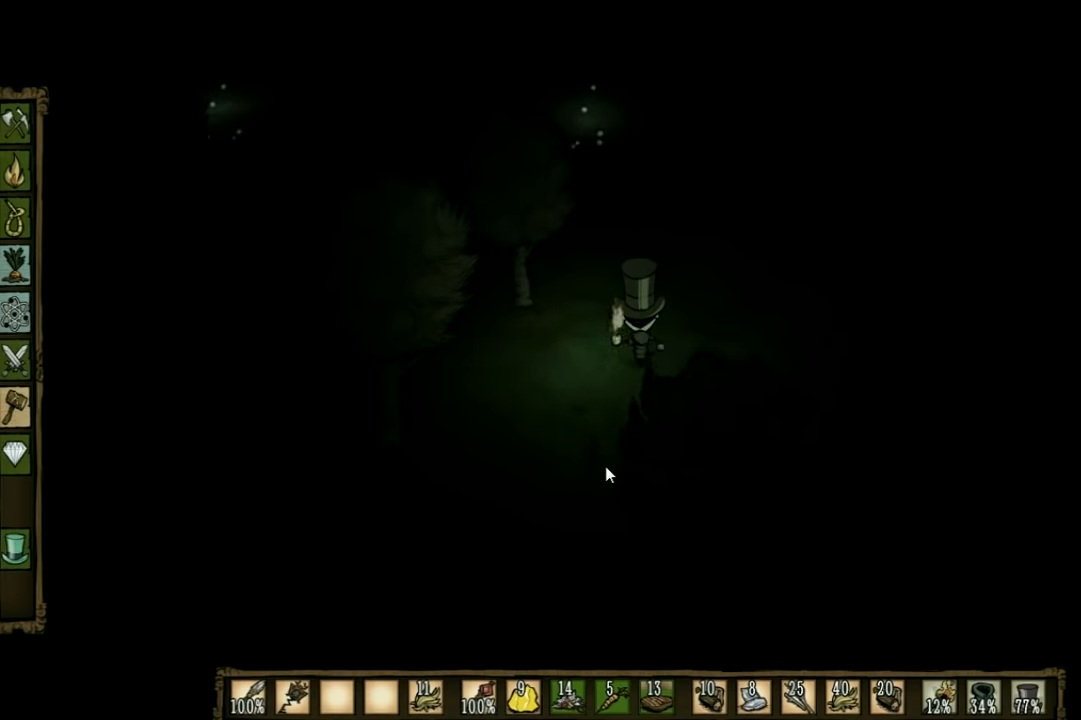
{"keys": ["d", "w"], "events": [[34, "d", "down"]]}
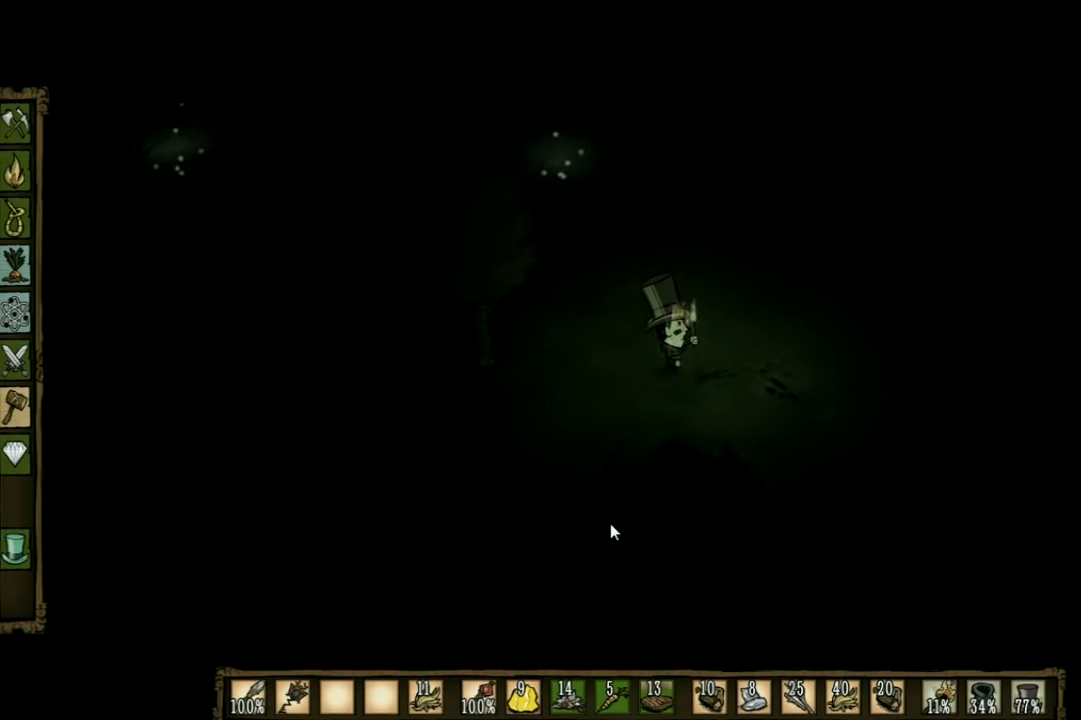
{"keys": ["w"], "events": [[234, "d", "up"]]}
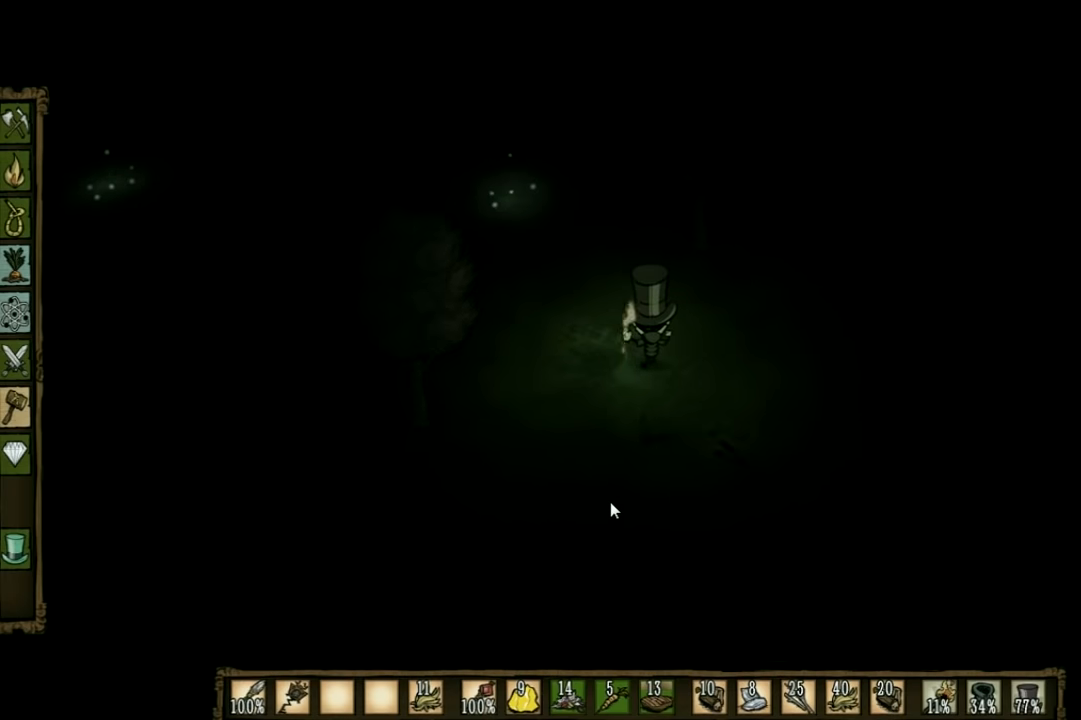
{"keys": ["w"], "events": []}
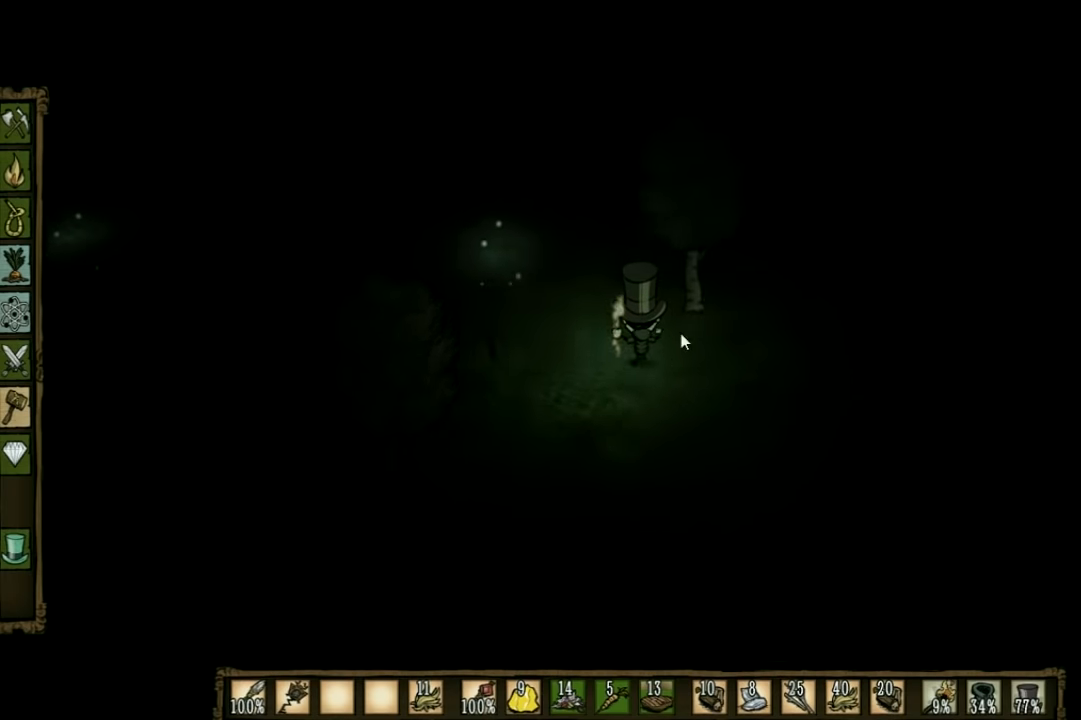
{"keys": [], "events": [[400, "w", "up"]]}
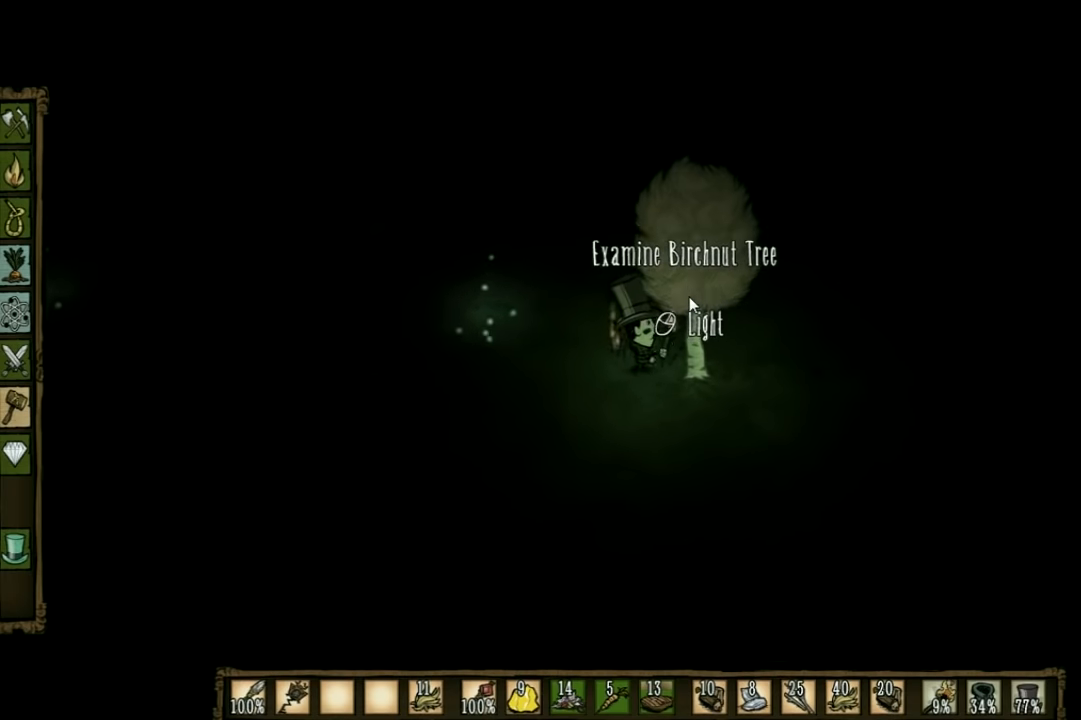
{"keys": [], "events": []}
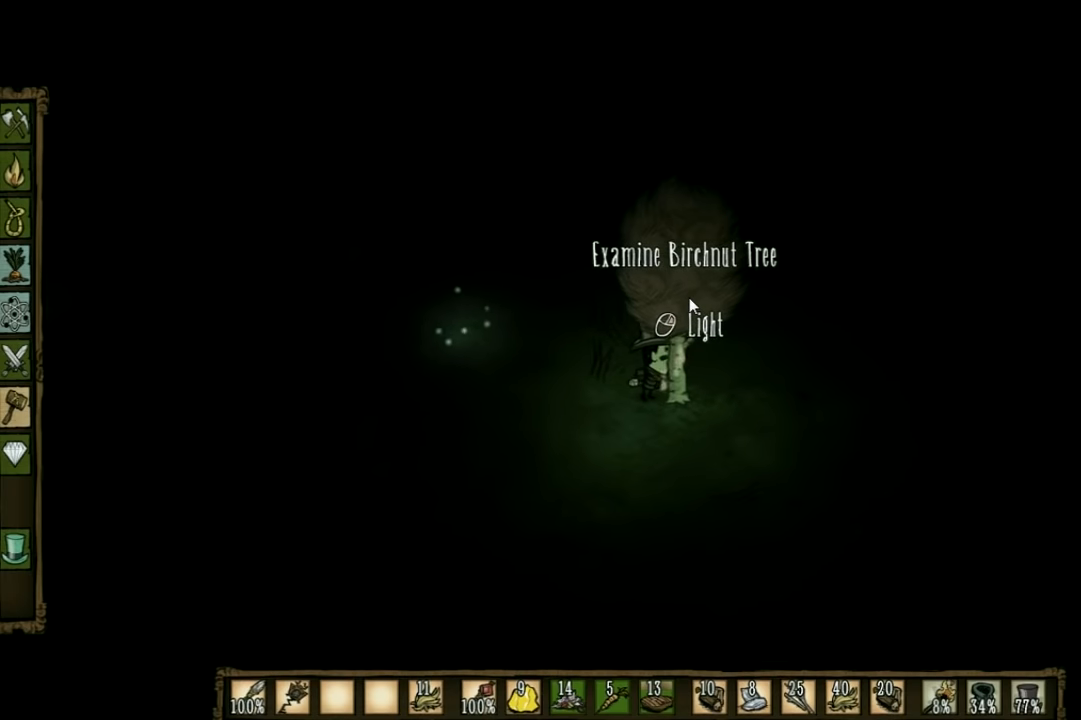
{"keys": ["a", "shift"], "events": [[400, "a", "down"], [400, "shift", "down"]]}
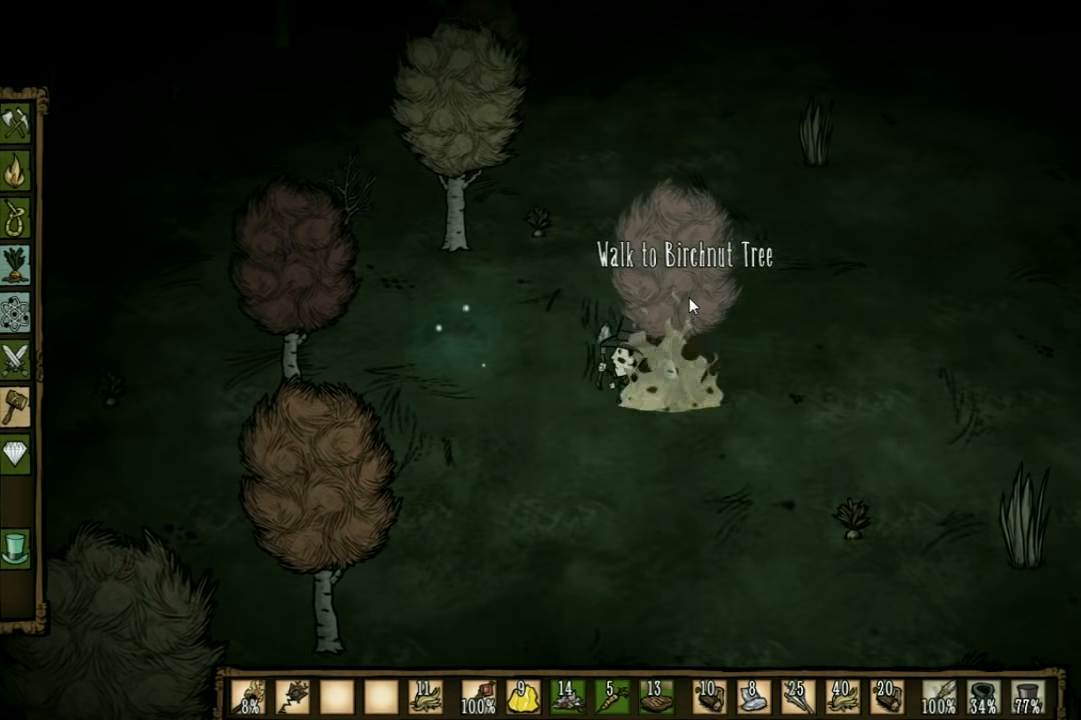
{"keys": ["a", "w"], "events": [[67, "shift", "up"], [67, "w", "down"]]}
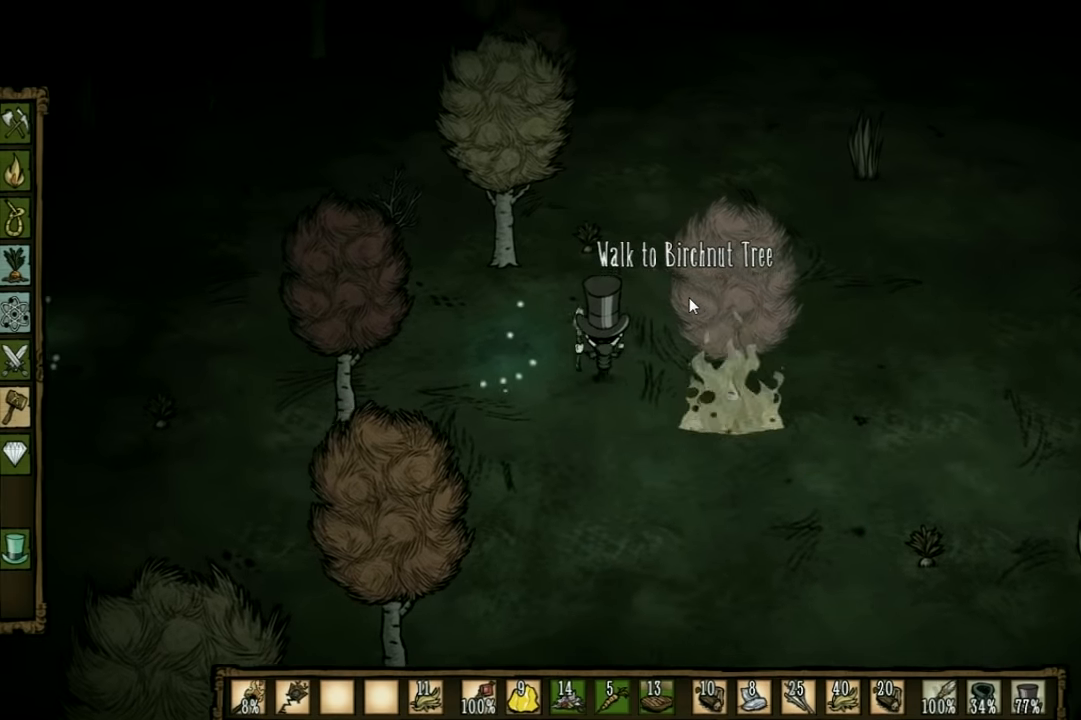
{"keys": ["w"], "events": [[100, "a", "up"]]}
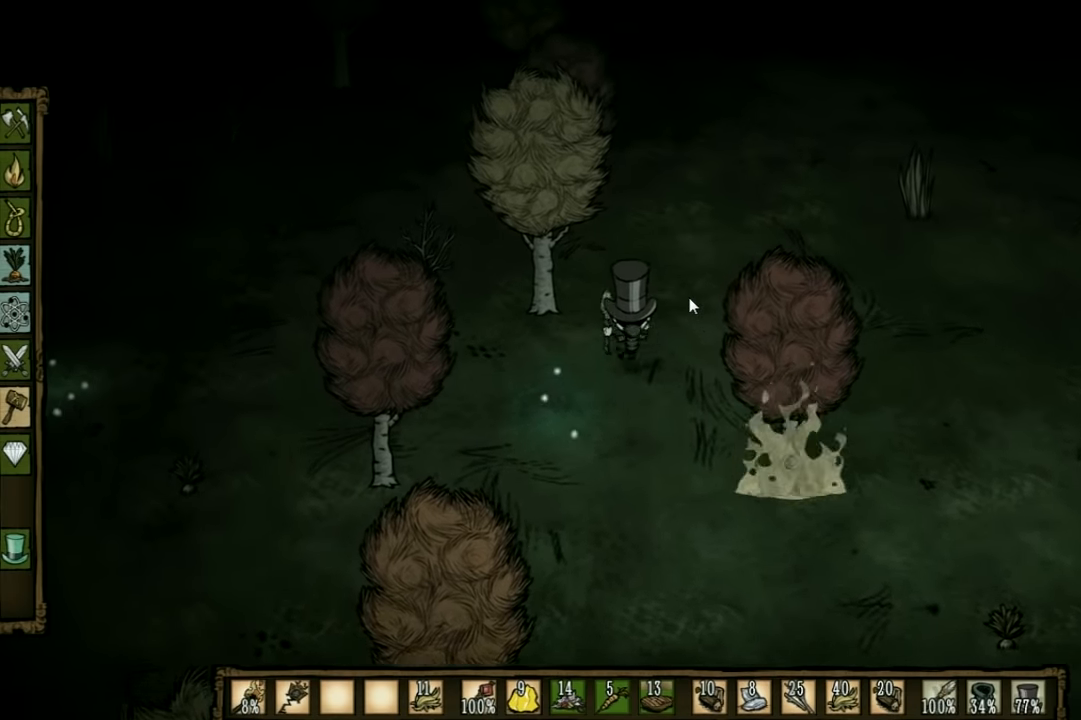
{"keys": ["f"], "events": [[267, "f", "down"], [367, "w", "up"]]}
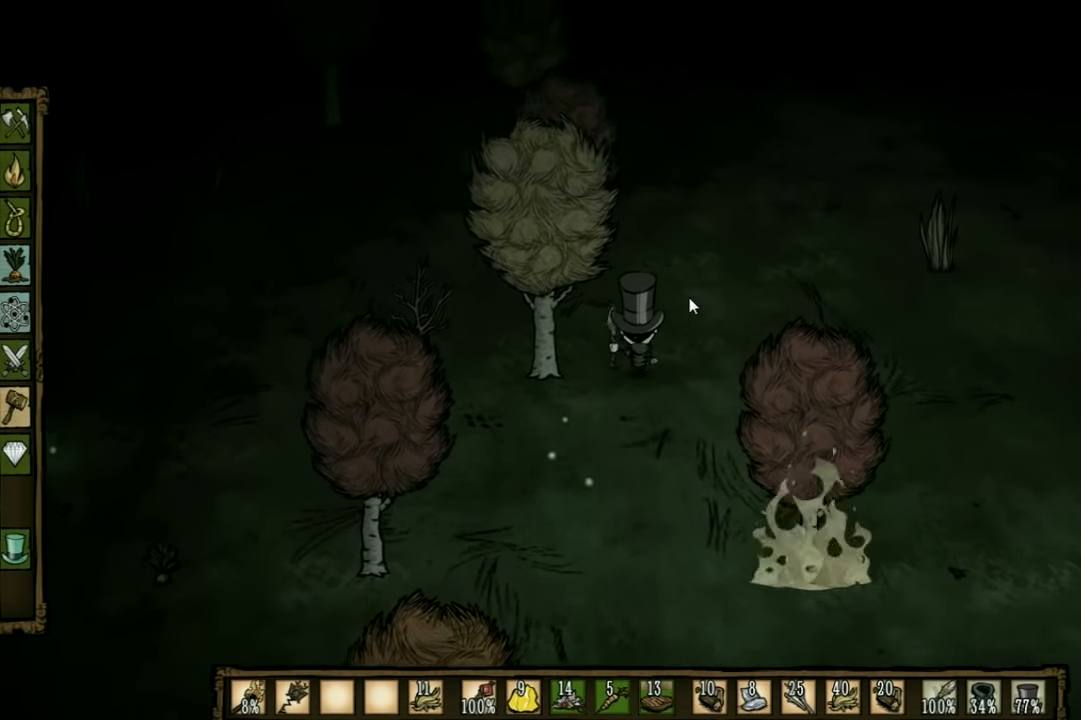
{"keys": ["s"], "events": [[433, "f", "up"], [433, "s", "down"]]}